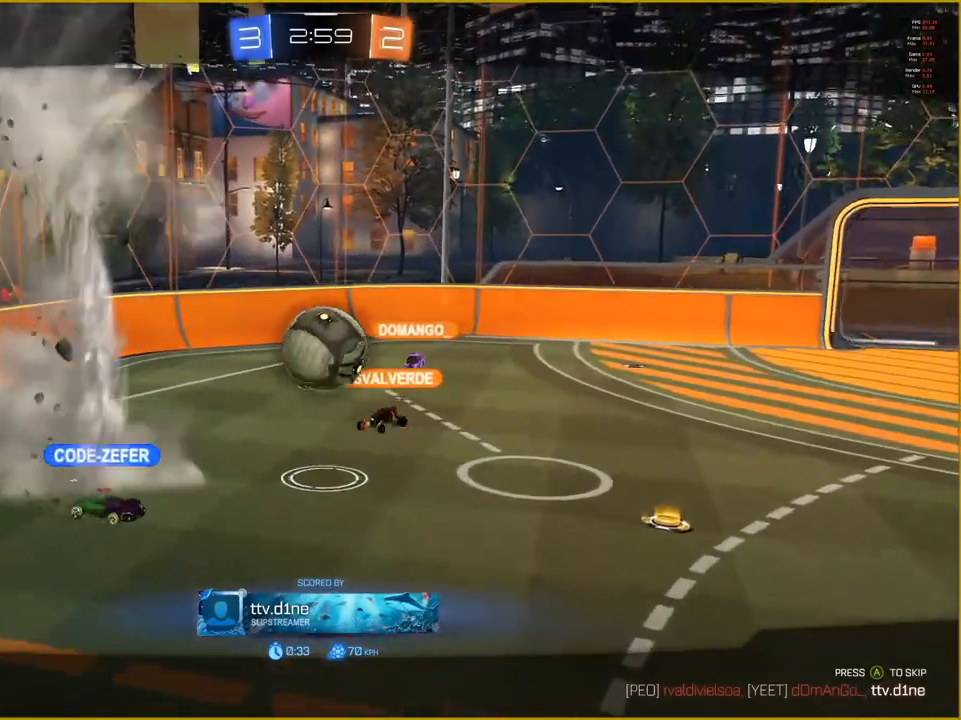
Gameplay with a controller (PlayStation layout); each line is a JSON object with the inputs held at the frame after it. "events" lists button and stick changes between this image and that frame as [ms after this image, input, new state], when the widget could be followed in between.
{"buttons": [], "left_stick": "center", "right_stick": "center", "events": [[200, "L1", "down"], [267, "L1", "up"]]}
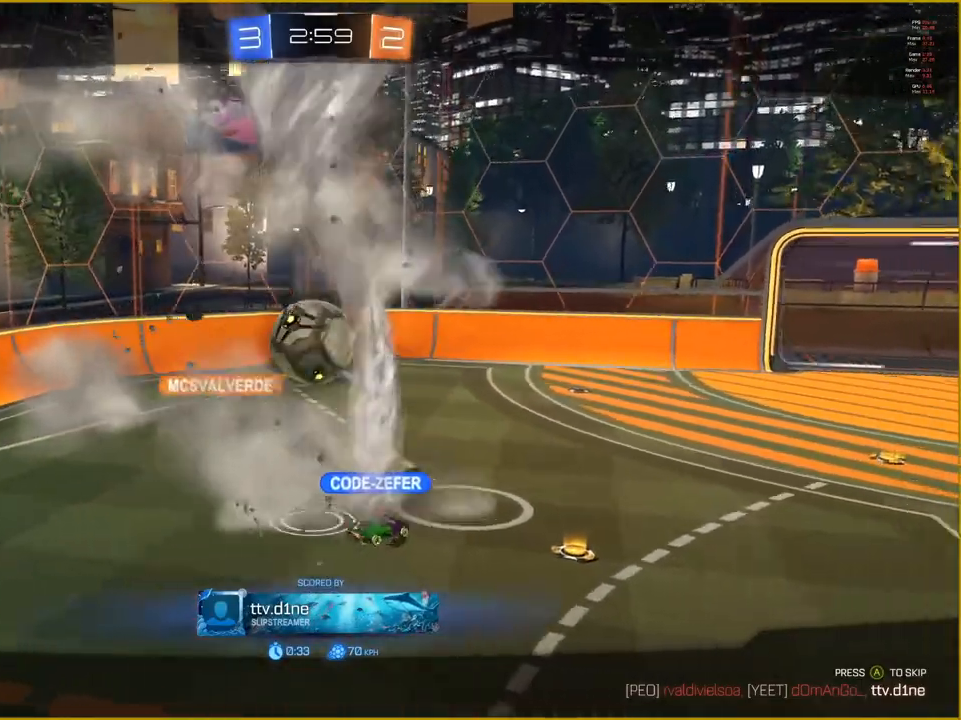
{"buttons": [], "left_stick": "center", "right_stick": "center", "events": []}
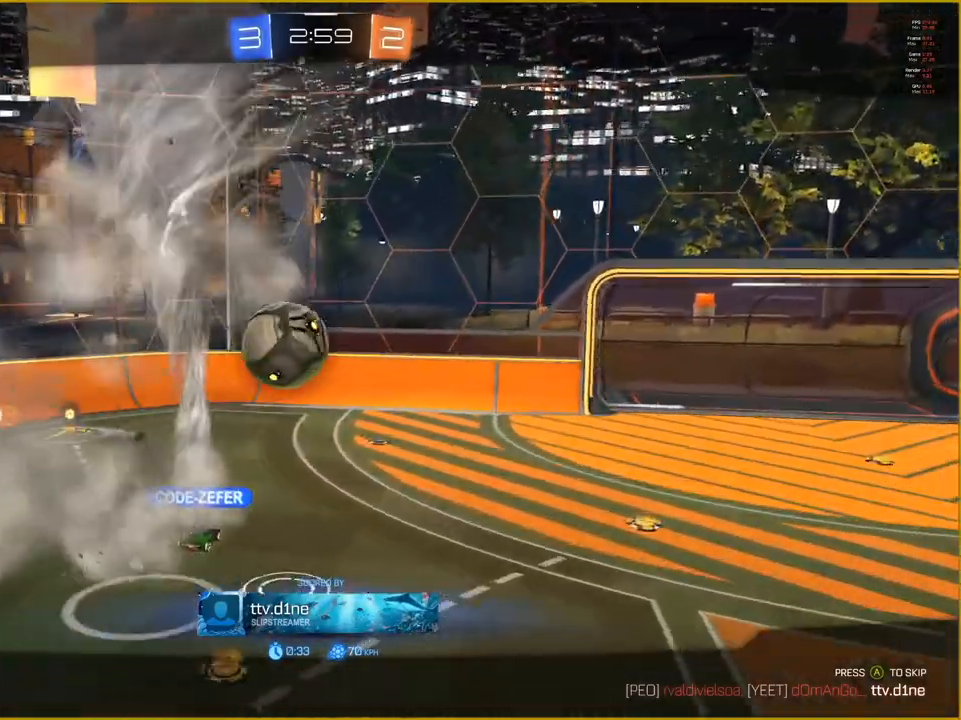
{"buttons": [], "left_stick": "center", "right_stick": "center", "events": []}
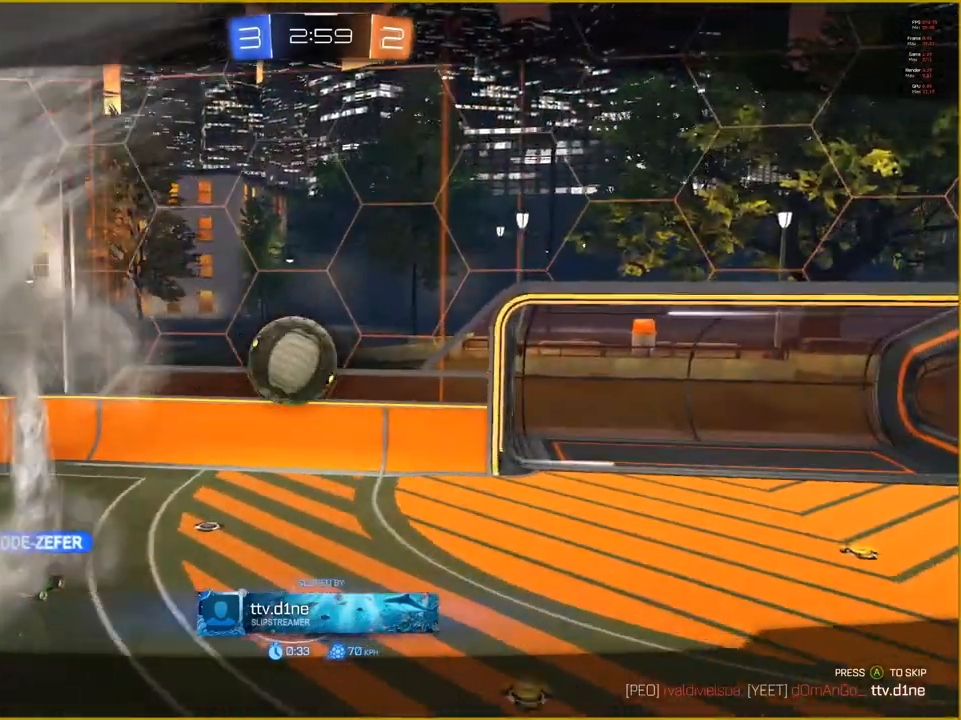
{"buttons": [], "left_stick": "center", "right_stick": "center", "events": []}
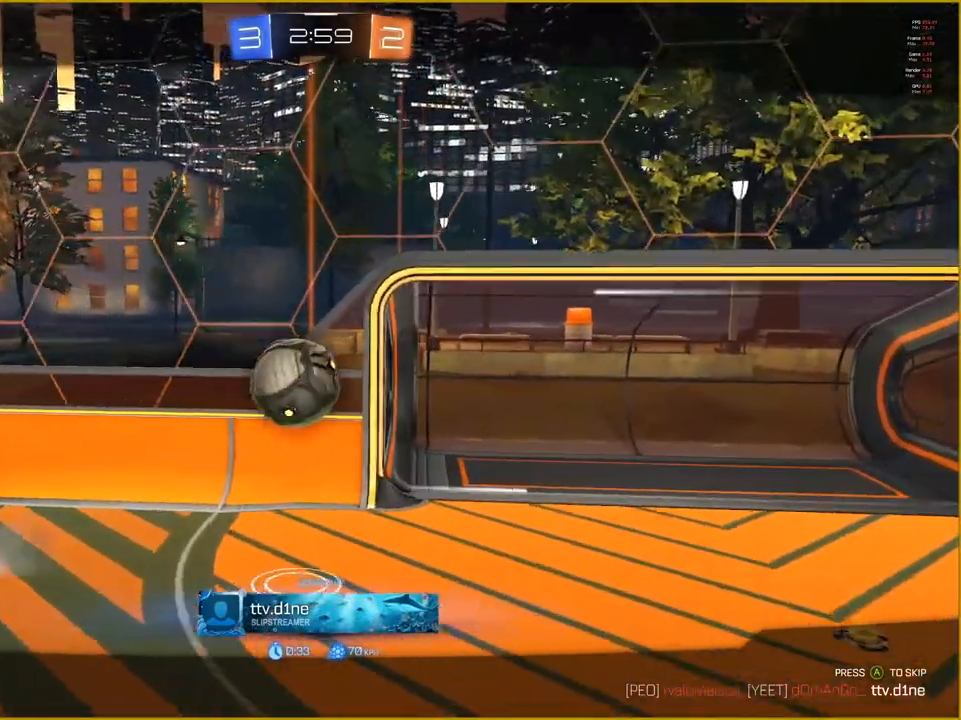
{"buttons": [], "left_stick": "center", "right_stick": "center", "events": []}
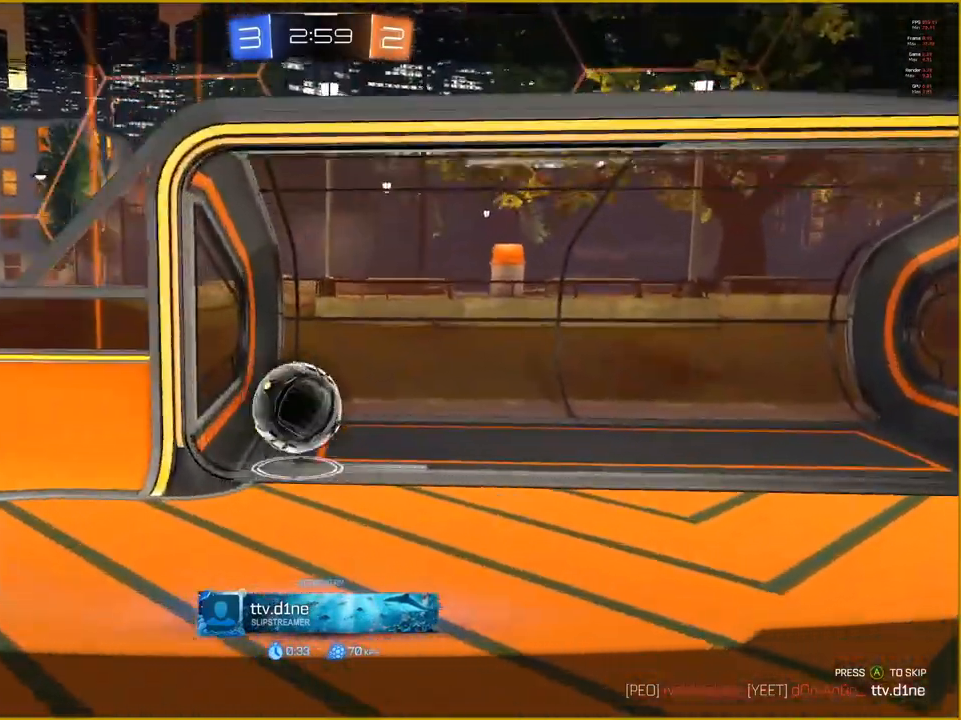
{"buttons": [], "left_stick": "center", "right_stick": "center", "events": [[150, "CROSS", "down"], [267, "CROSS", "up"]]}
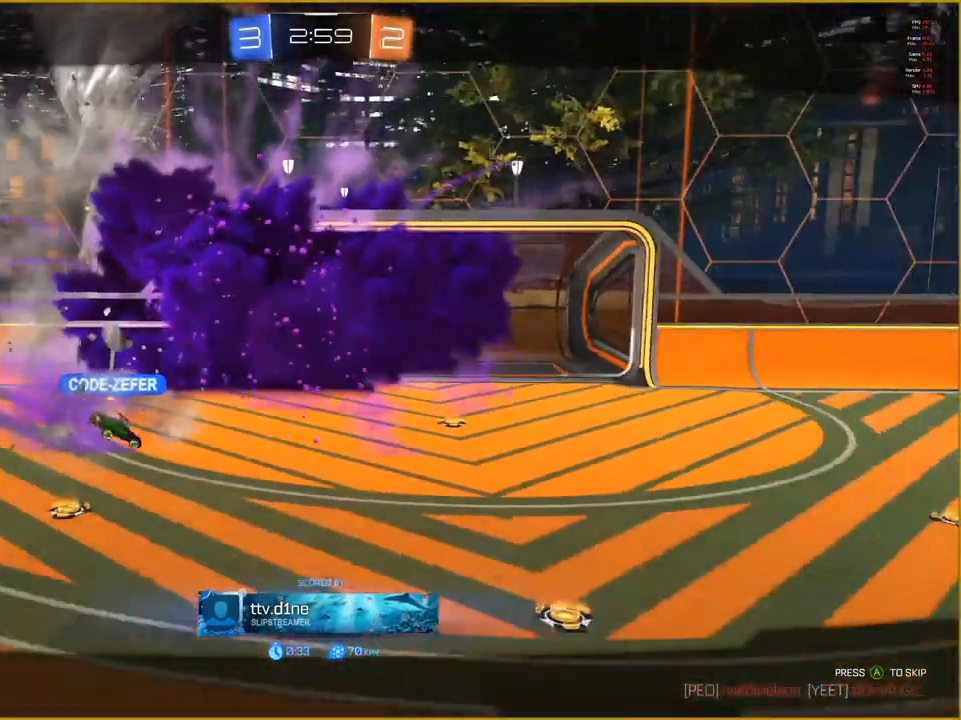
{"buttons": [], "left_stick": "center", "right_stick": "center", "events": []}
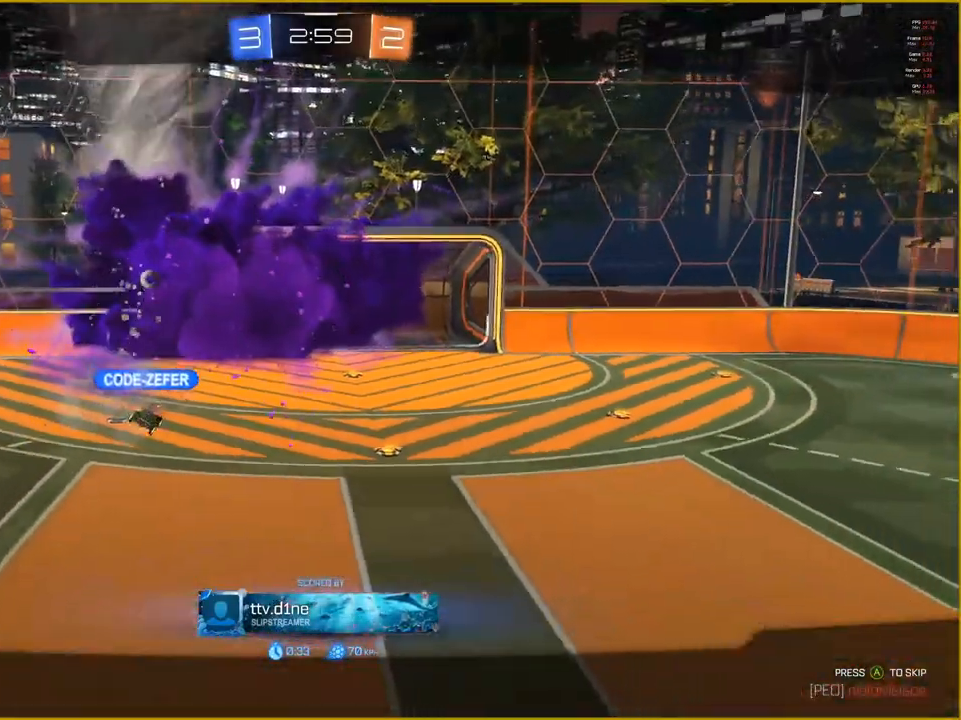
{"buttons": [], "left_stick": "center", "right_stick": "center", "events": []}
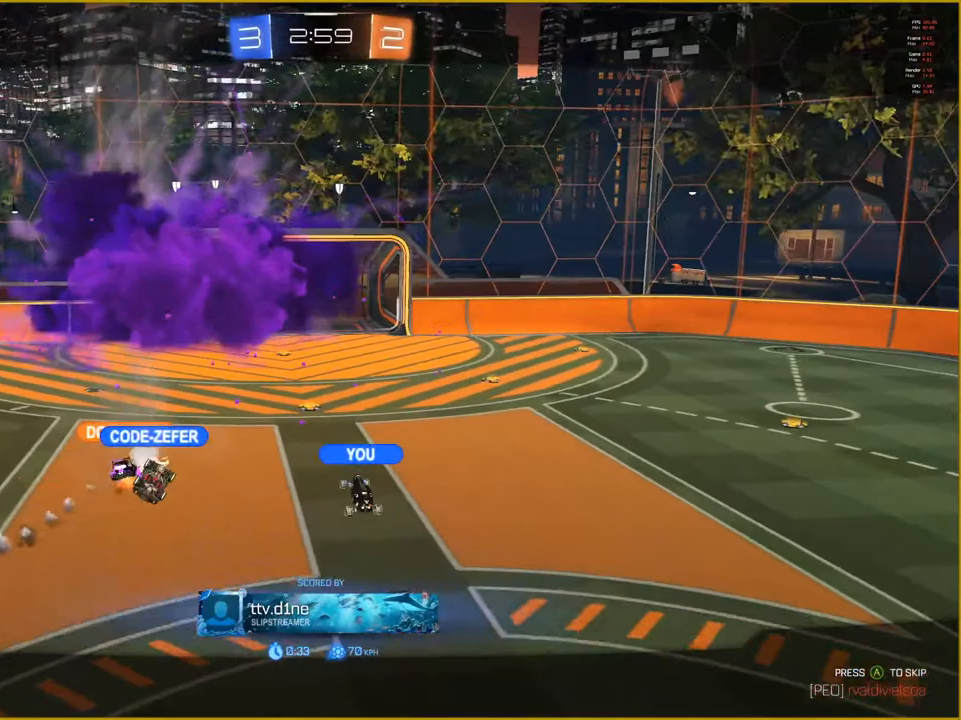
{"buttons": [], "left_stick": "center", "right_stick": "center", "events": []}
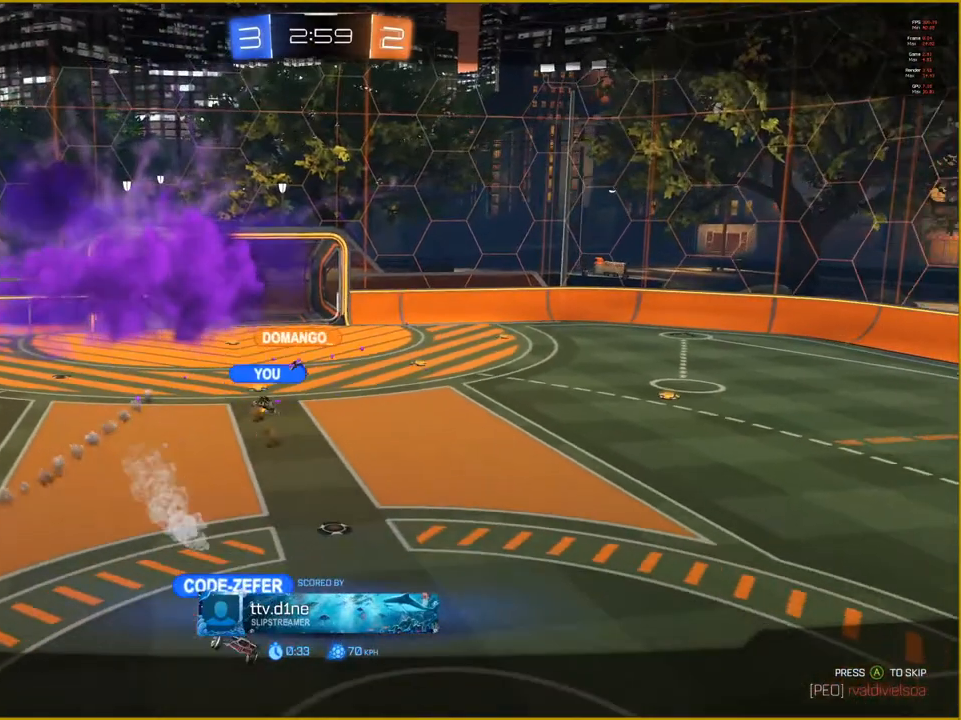
{"buttons": [], "left_stick": "center", "right_stick": "center", "events": []}
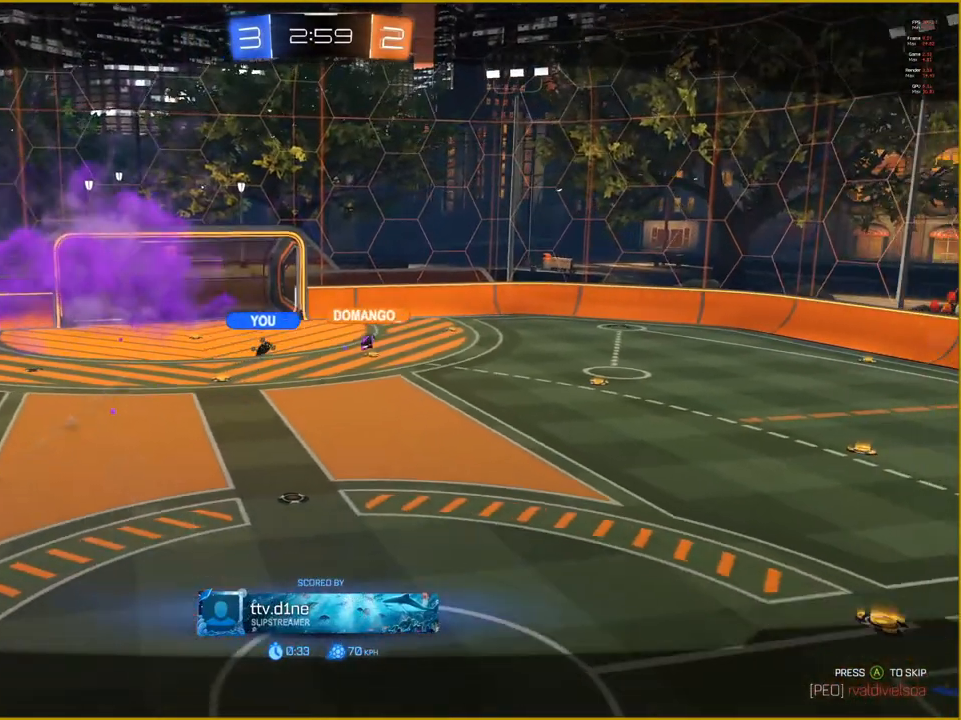
{"buttons": ["R2"], "left_stick": "center", "right_stick": "center", "events": [[483, "R2", "down"]]}
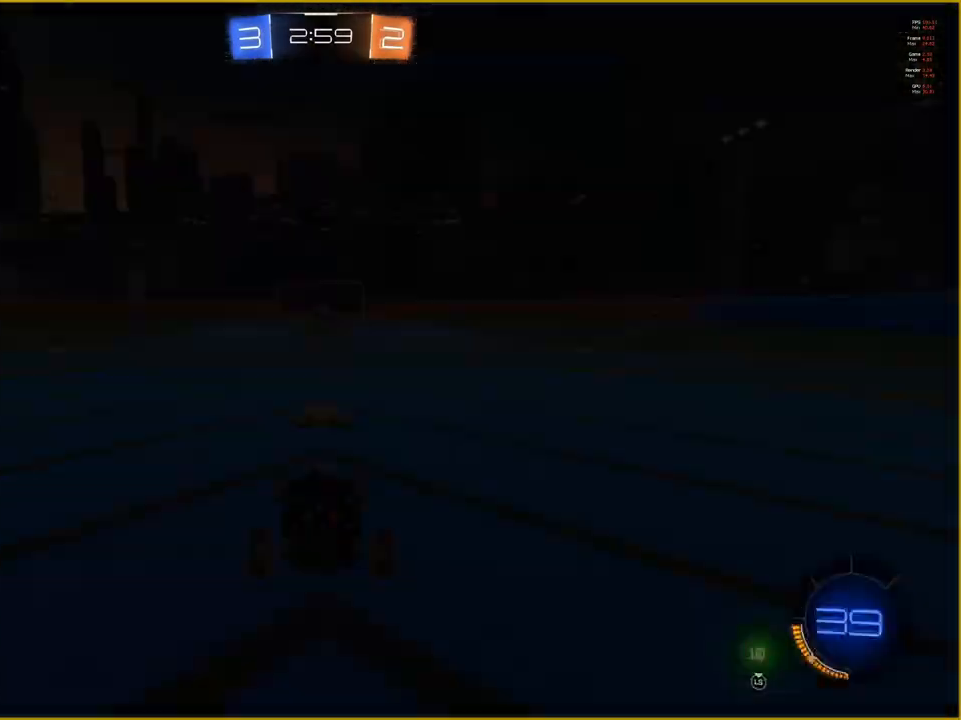
{"buttons": ["R2"], "left_stick": "center", "right_stick": "center", "events": [[83, "R2", "up"], [500, "R2", "down"]]}
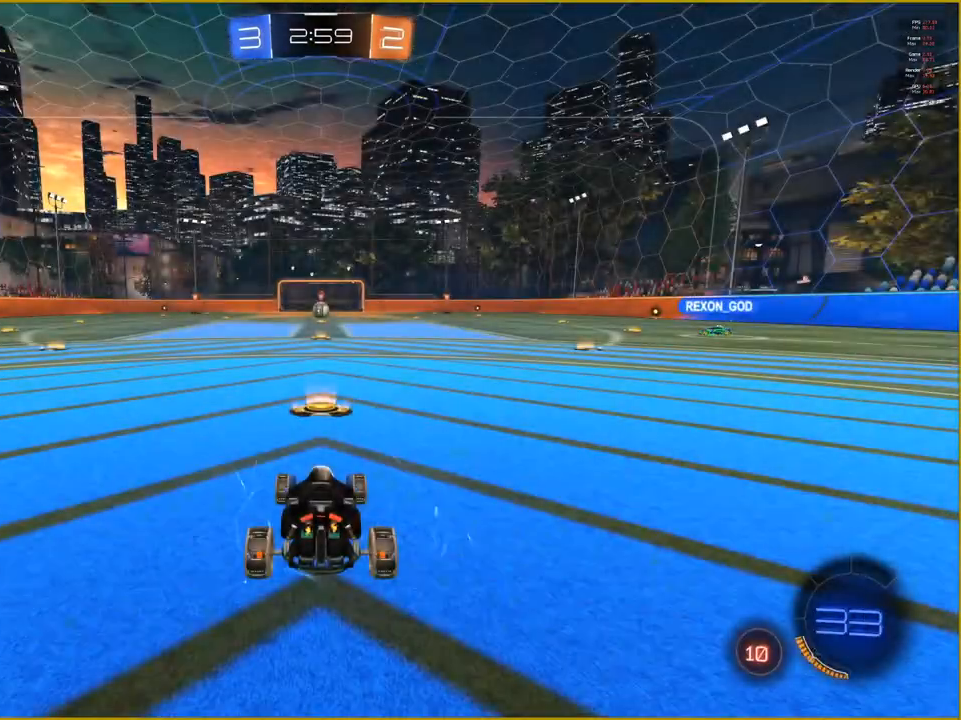
{"buttons": ["R2"], "left_stick": "center", "right_stick": "center", "events": []}
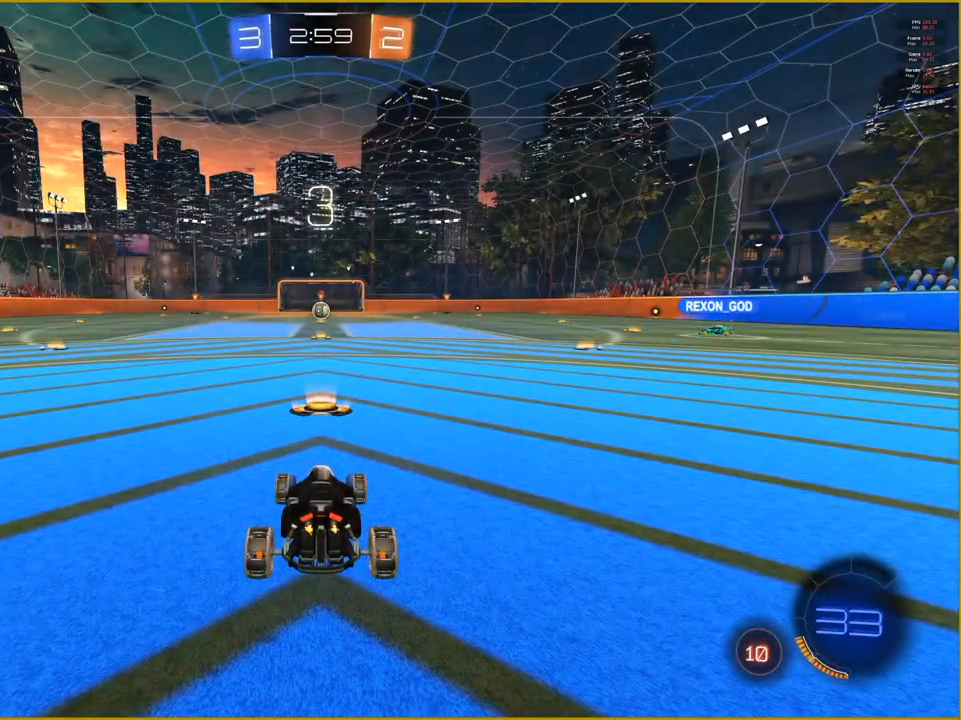
{"buttons": ["R2"], "left_stick": "center", "right_stick": "center", "events": []}
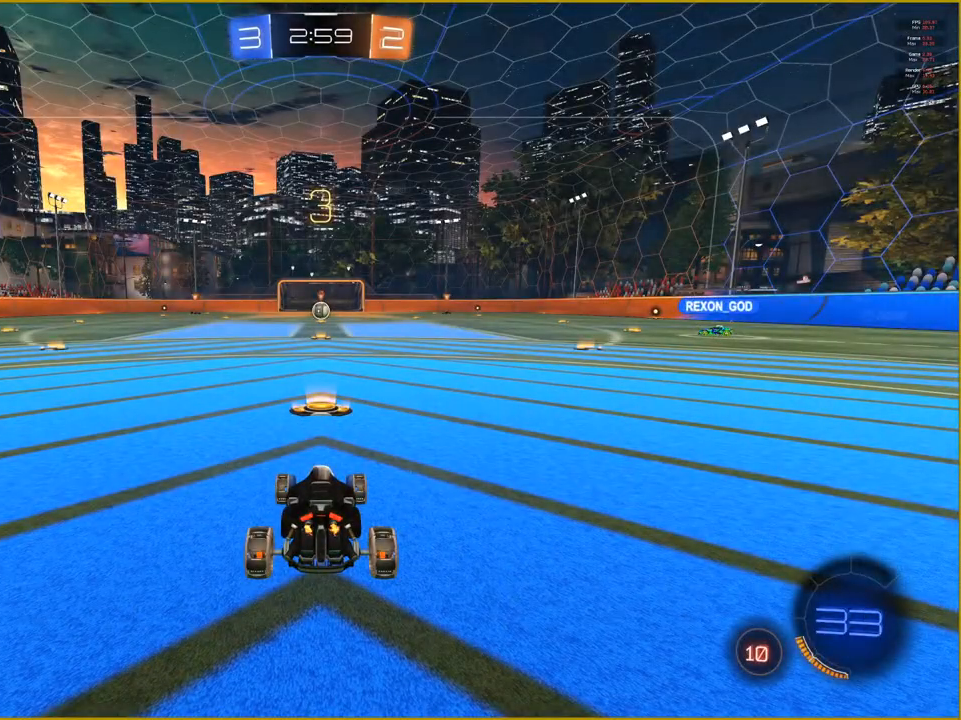
{"buttons": ["R2"], "left_stick": "center", "right_stick": "center", "events": []}
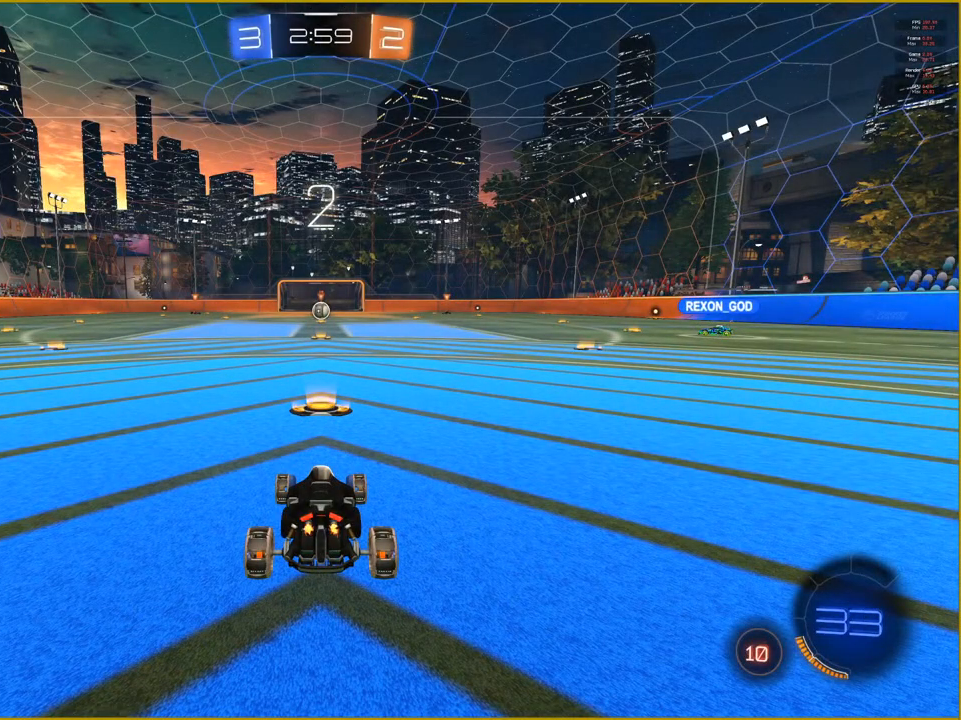
{"buttons": ["R2"], "left_stick": "center", "right_stick": "center", "events": []}
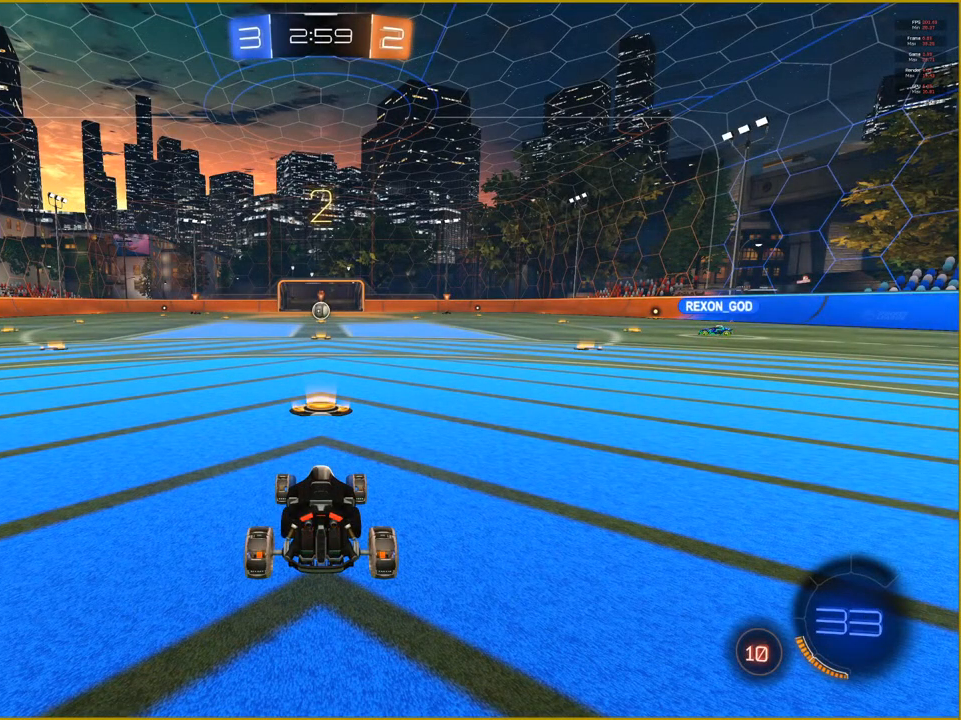
{"buttons": ["R2"], "left_stick": "center", "right_stick": "center", "events": []}
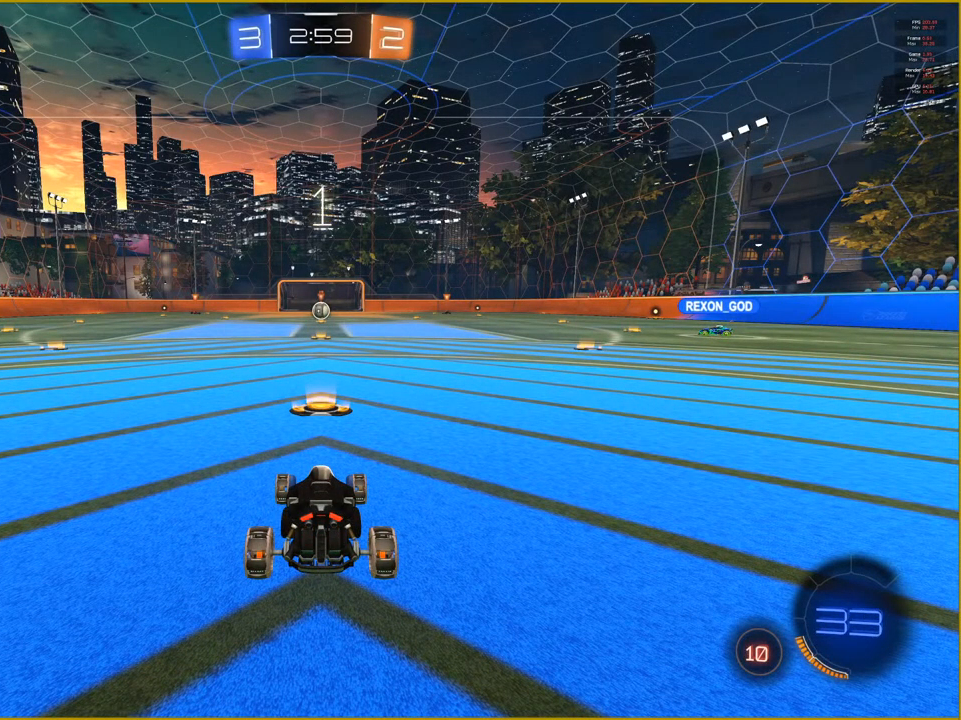
{"buttons": ["R2"], "left_stick": "center", "right_stick": "center", "events": []}
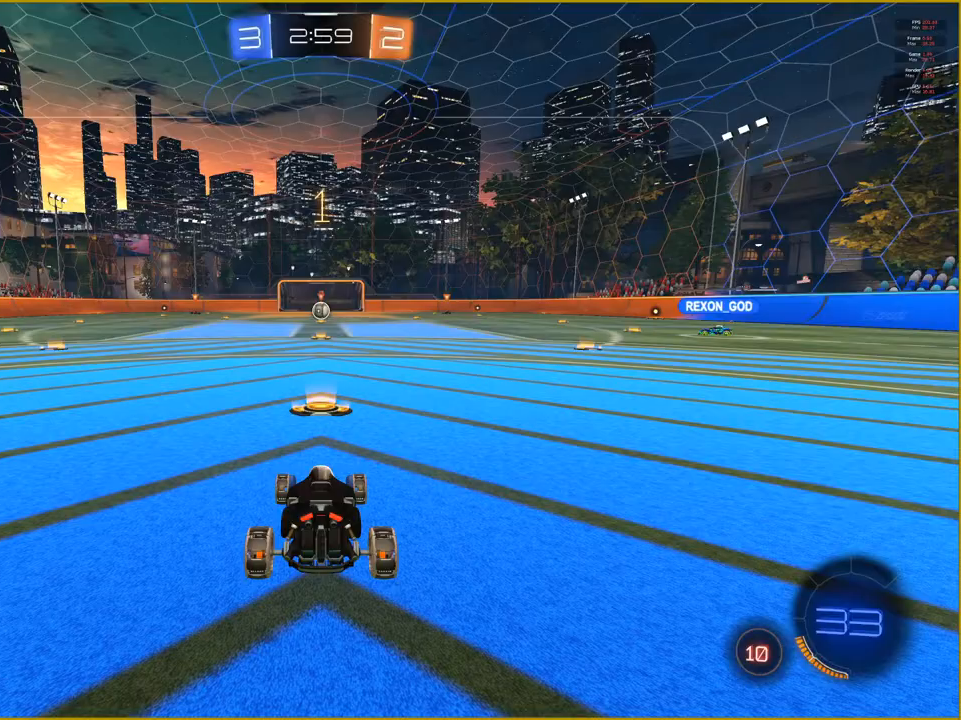
{"buttons": ["R2"], "left_stick": "center", "right_stick": "center", "events": []}
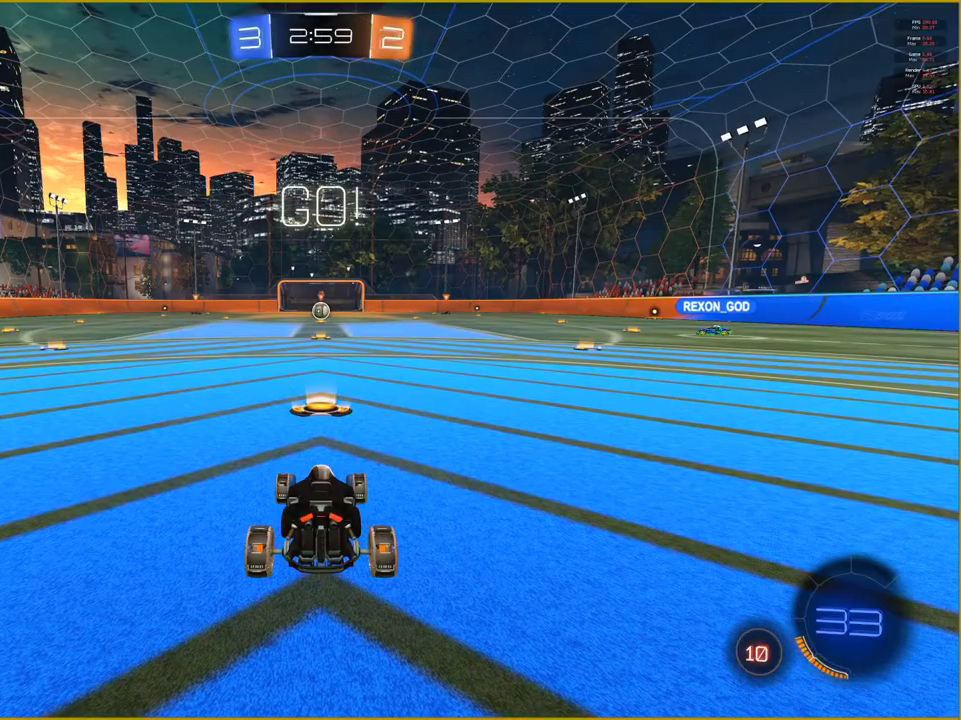
{"buttons": ["R2"], "left_stick": "center", "right_stick": "center", "events": []}
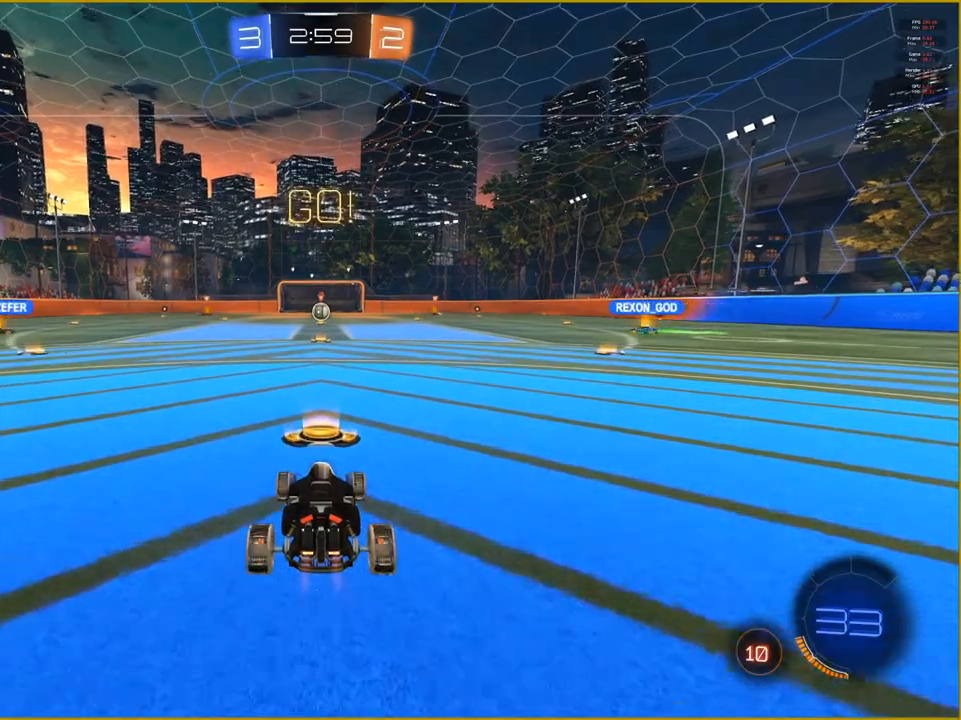
{"buttons": ["R2"], "left_stick": "center", "right_stick": "center", "events": []}
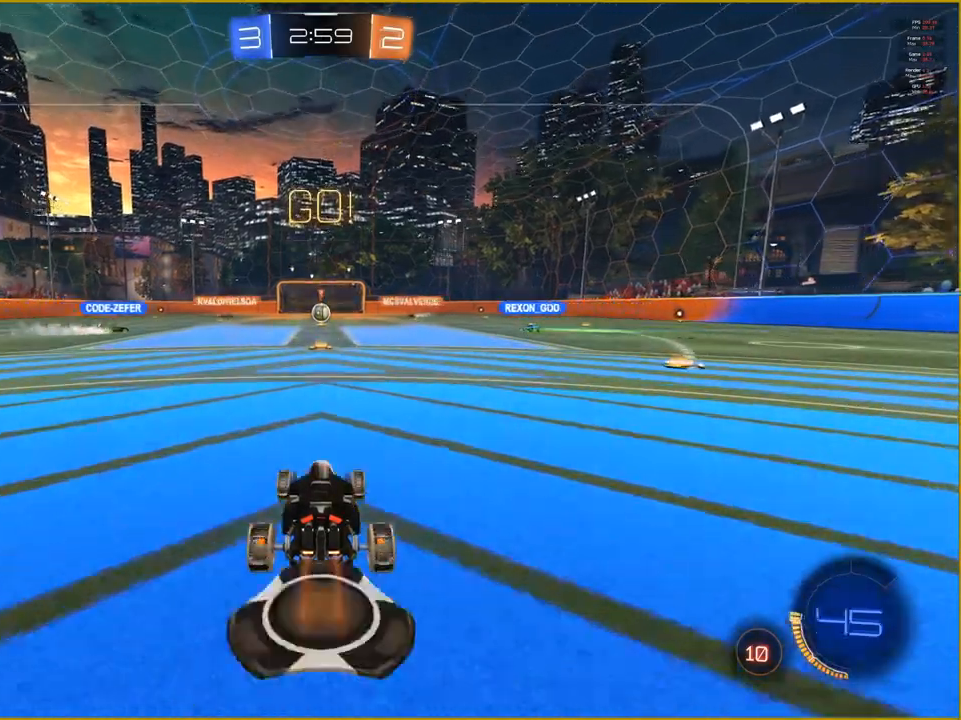
{"buttons": ["R2"], "left_stick": "center", "right_stick": "center", "events": []}
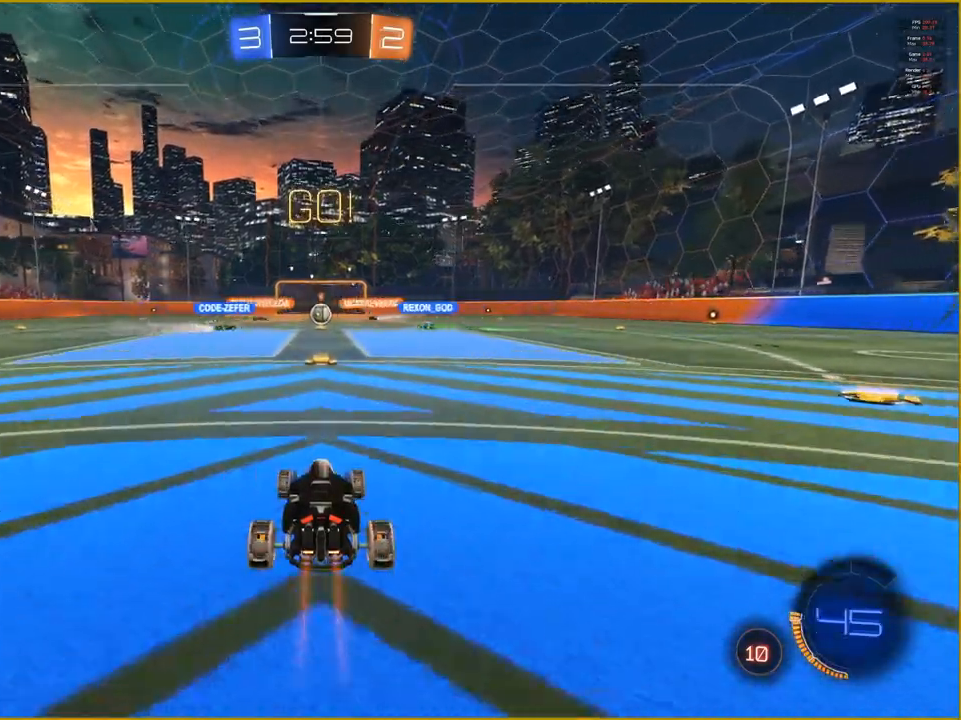
{"buttons": ["R2"], "left_stick": "center", "right_stick": "center", "events": []}
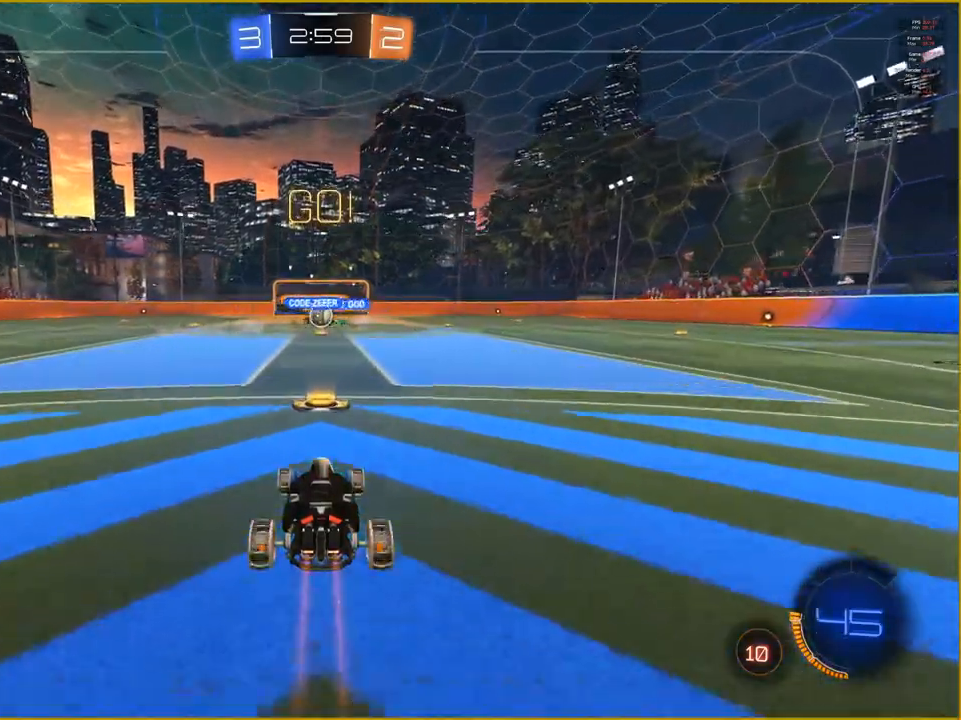
{"buttons": ["R2"], "left_stick": "left", "right_stick": "center", "events": [[333, "left_stick", "left"]]}
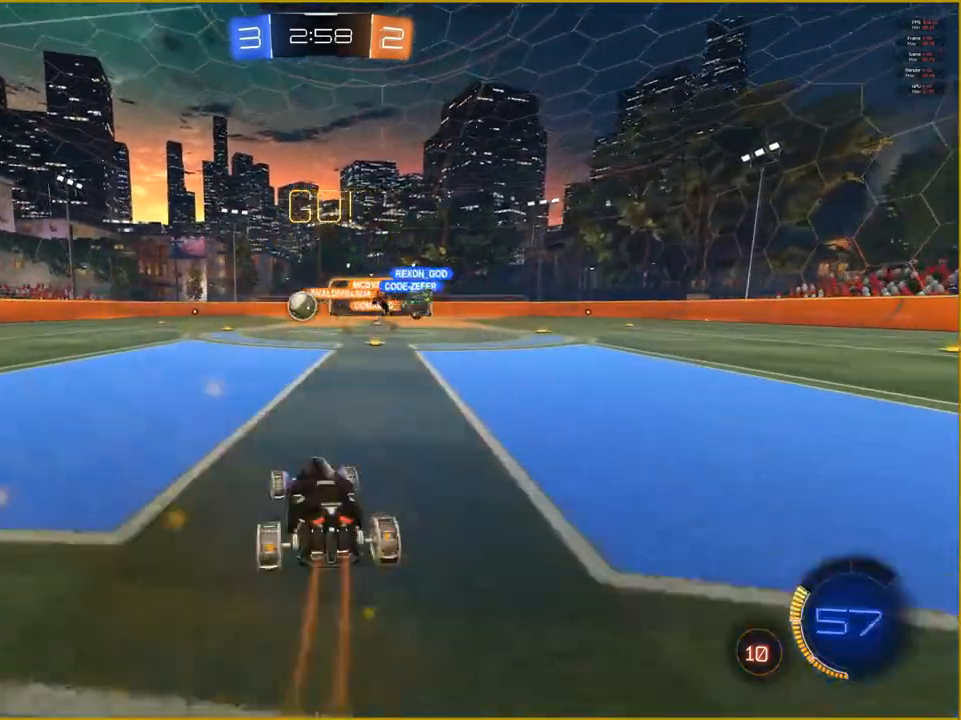
{"buttons": ["R1", "R2"], "left_stick": "center", "right_stick": "center", "events": [[167, "R1", "down"], [400, "left_stick", "center"]]}
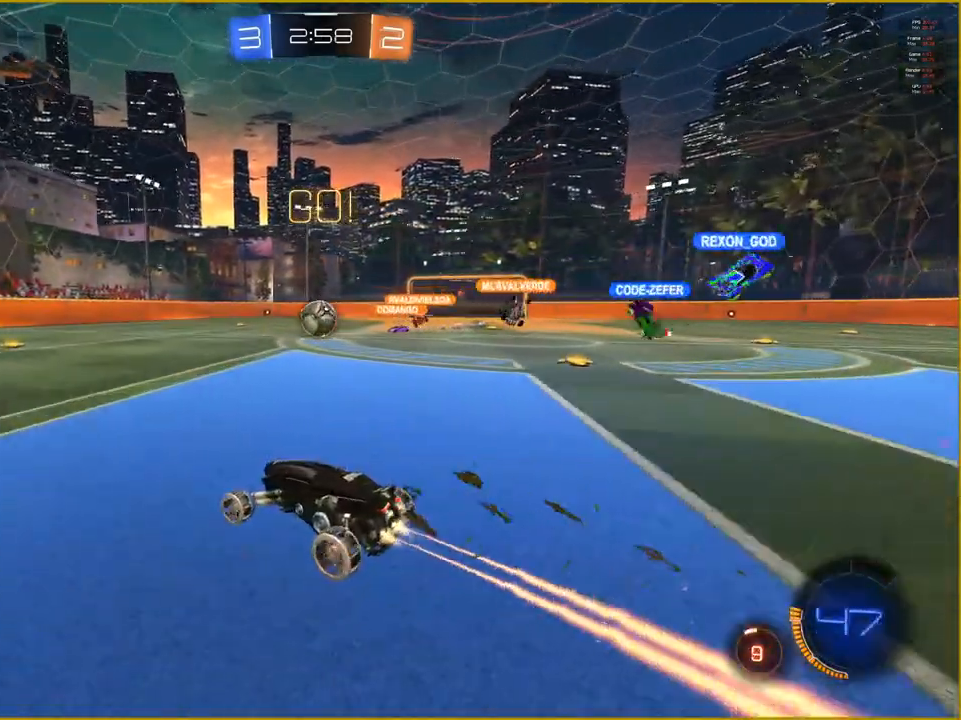
{"buttons": ["R1", "R2"], "left_stick": "center", "right_stick": "center", "events": [[117, "left_stick", "right"], [433, "left_stick", "center"]]}
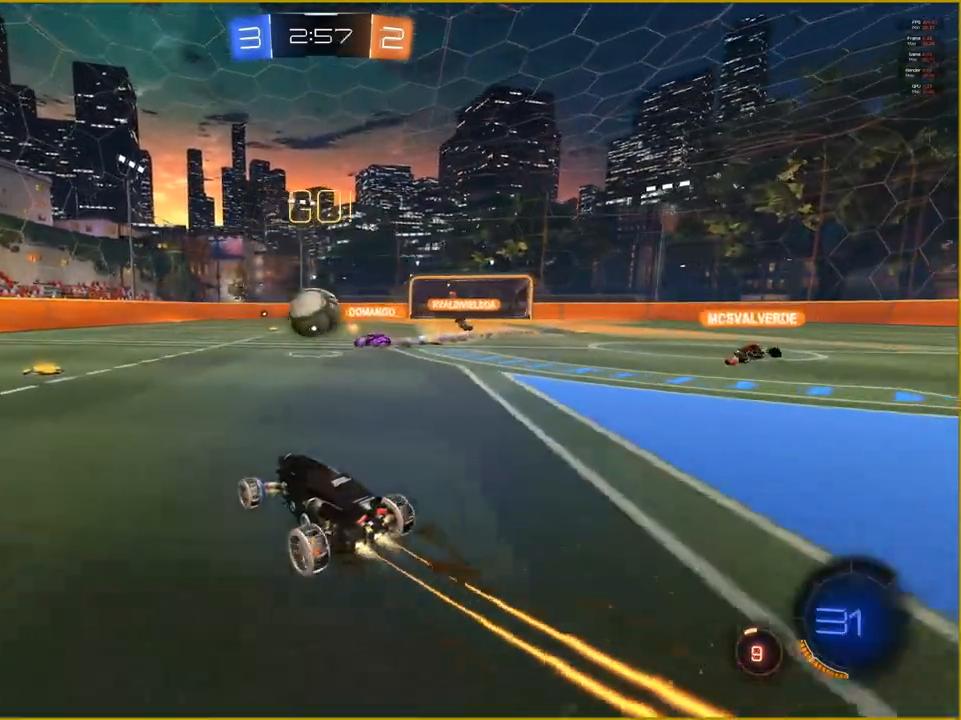
{"buttons": ["R2"], "left_stick": "left", "right_stick": "center", "events": [[117, "CROSS", "down"], [217, "CROSS", "up"], [233, "left_stick", "left"], [283, "R1", "up"]]}
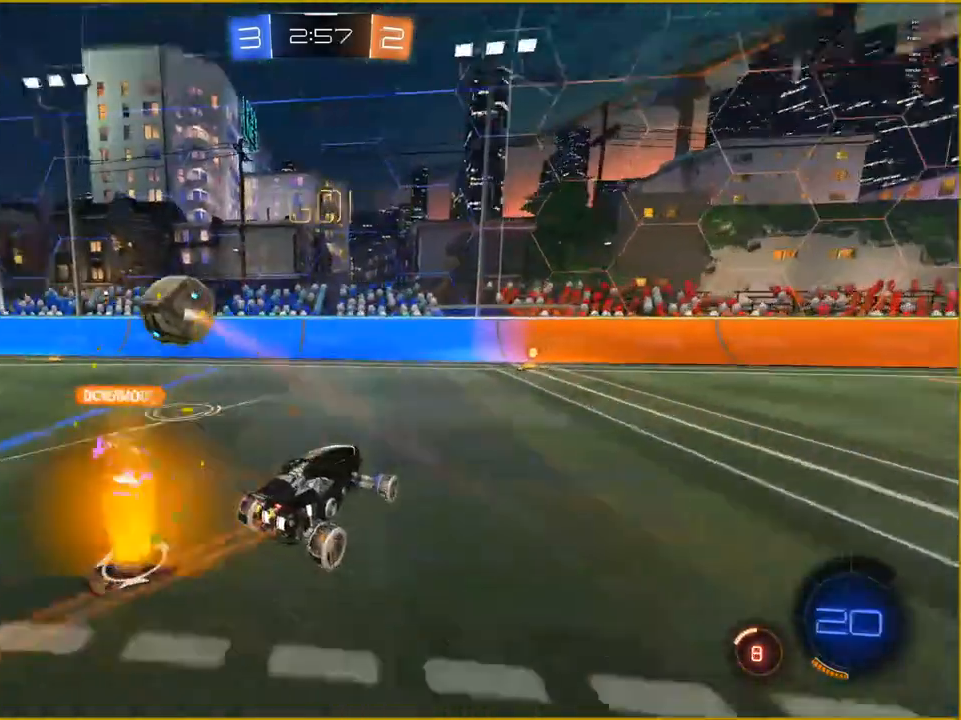
{"buttons": ["R2"], "left_stick": "center", "right_stick": "down-right", "events": [[33, "left_stick", "center"], [150, "right_stick", "right"], [283, "right_stick", "down-right"]]}
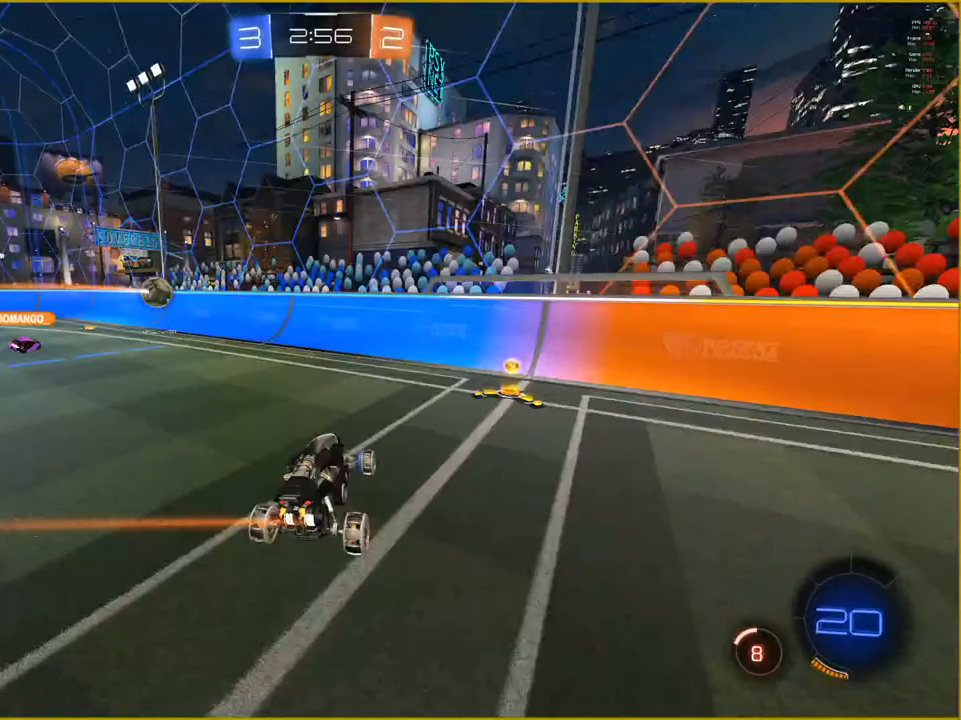
{"buttons": ["R2"], "left_stick": "left", "right_stick": "center", "events": [[67, "left_stick", "left"], [67, "right_stick", "center"], [167, "R2", "up"], [283, "L1", "down"], [417, "R2", "down"], [433, "L1", "up"]]}
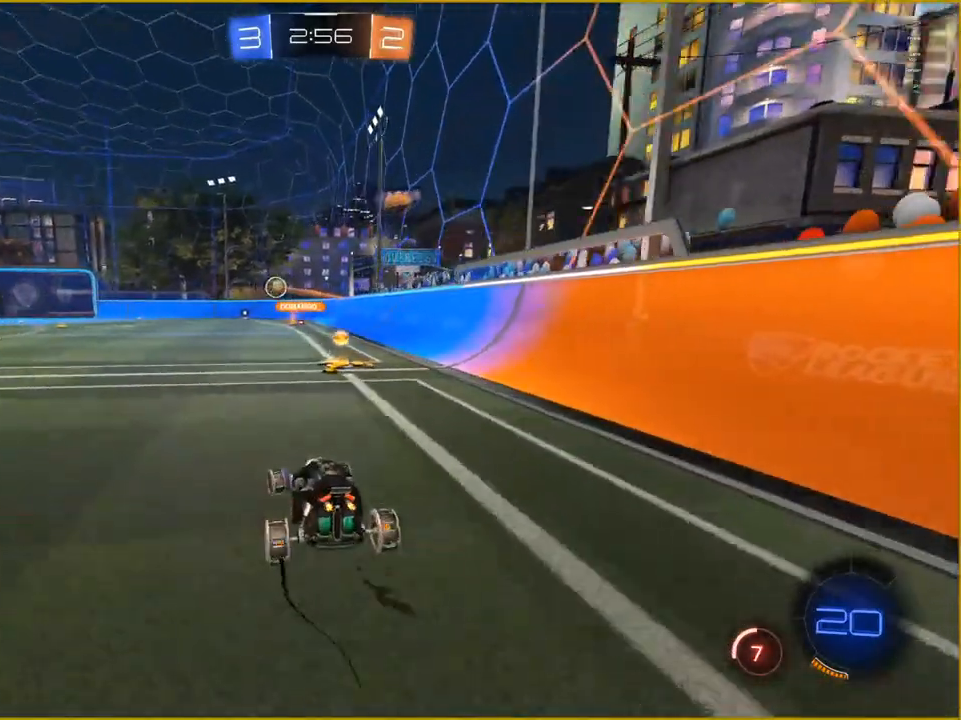
{"buttons": ["R1", "R2"], "left_stick": "center", "right_stick": "center", "events": [[133, "left_stick", "center"], [200, "left_stick", "right"], [417, "R1", "down"], [467, "left_stick", "center"]]}